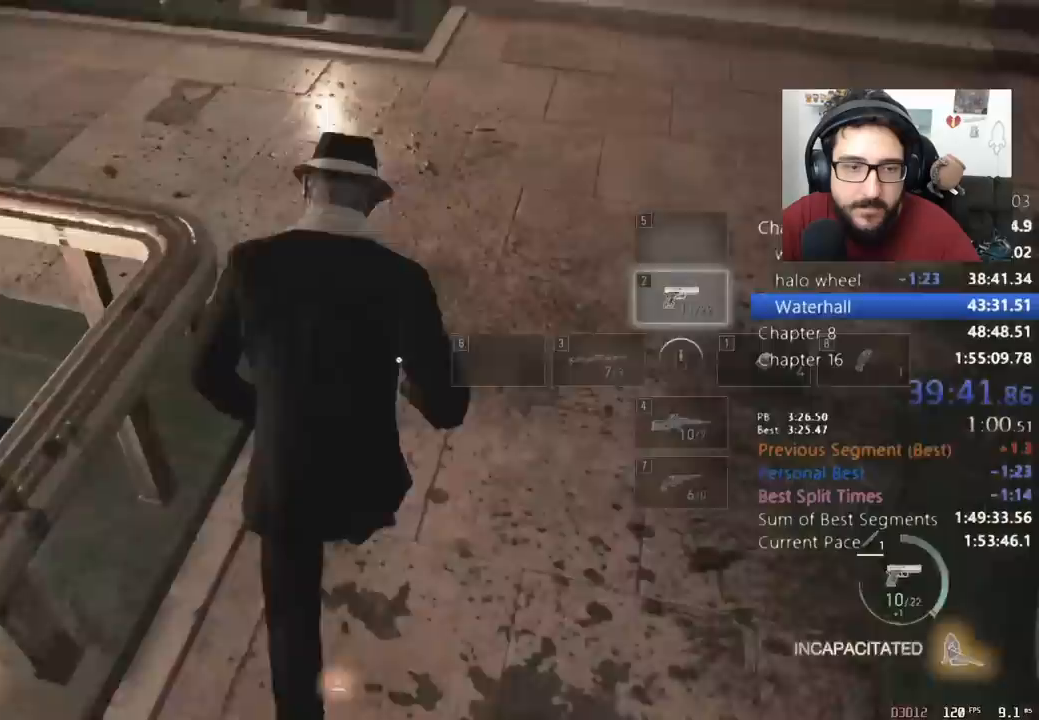
Gameplay with keyboard and mouse; each line is a JSON object with the keys and mouse buttons held at the frame after it. "events" lists presses ("down") and releases ("up") of "1", "2", "3", "4", "5", "a", "alt", "c", "caps_lock", "ctrl", "d", "e", "q", "r", "return", "s", "shift", "space", "t", "tab", "v", "w", "x", "z", "mouse_left", "mouse_wheel" and "mouse_right" between this image and that frame as [ms after this image, input, new state], when the widget could be followed in between. "mouse_left", "mouse_wheel", "mouse_right" = the "left", "wheel", "right" buttons of the "mouse" list. No other keys are recorded. "wheel" means that the mouse wheel is clicked or scrolled. Not read: mouse_move.
{"keys": [], "mouse": [], "events": [[100, "q", "down"], [233, "q", "up"], [467, "w", "up"], [500, "shift", "up"]]}
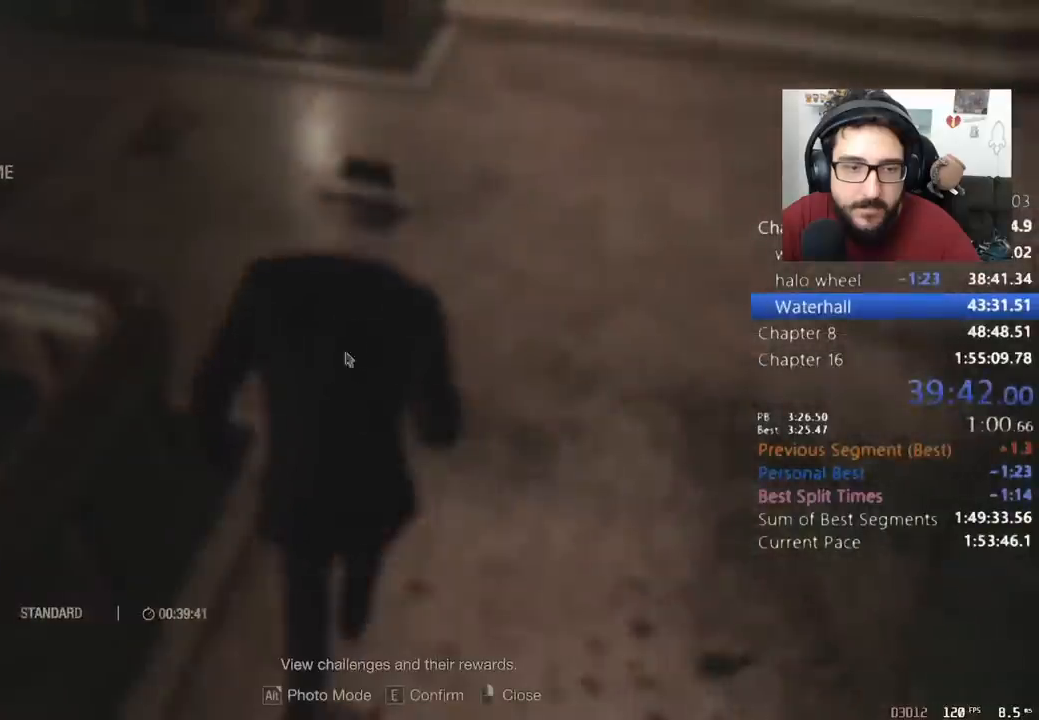
{"keys": ["q", "shift", "w"], "mouse": [], "events": [[233, "mouse_right", "down"], [300, "w", "down"], [333, "mouse_right", "up"], [333, "shift", "down"], [467, "q", "down"]]}
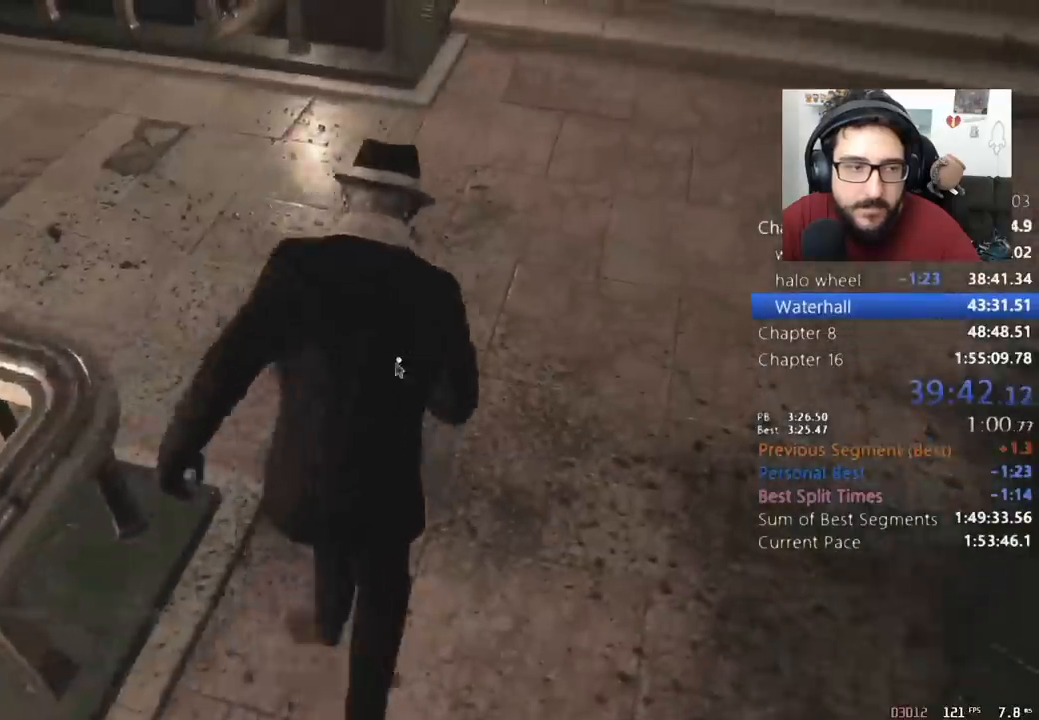
{"keys": [], "mouse": [], "events": [[133, "q", "up"], [200, "w", "up"], [267, "shift", "up"]]}
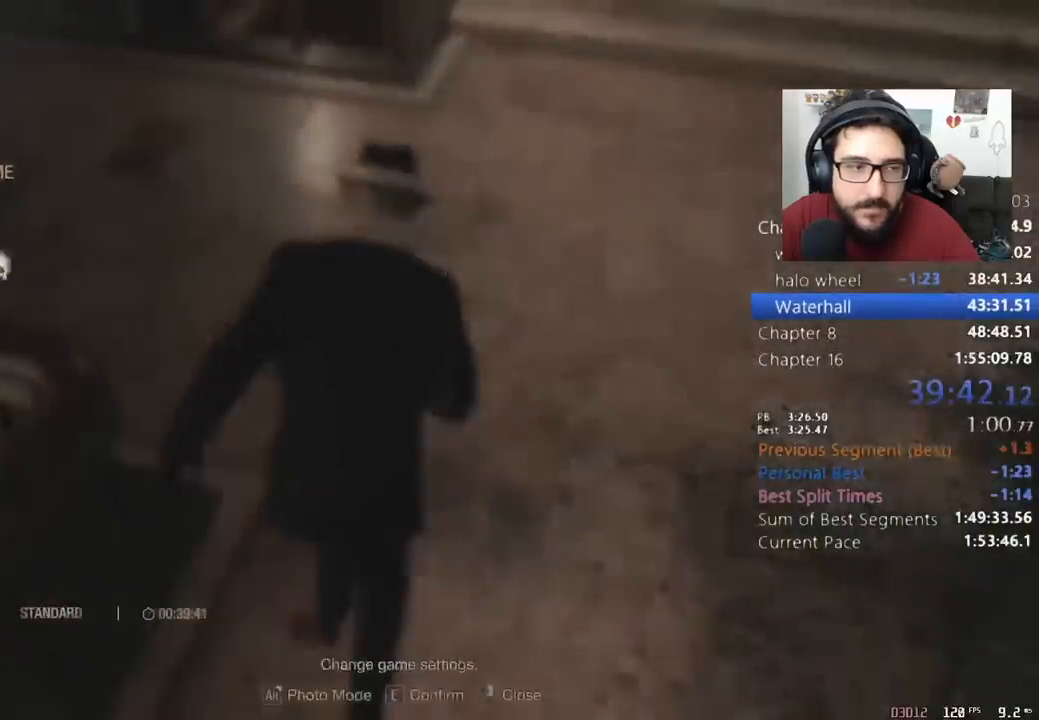
{"keys": [], "mouse": [], "events": [[167, "mouse_left", "down"], [233, "mouse_left", "up"], [467, "mouse_left", "down"], [500, "mouse_left", "up"]]}
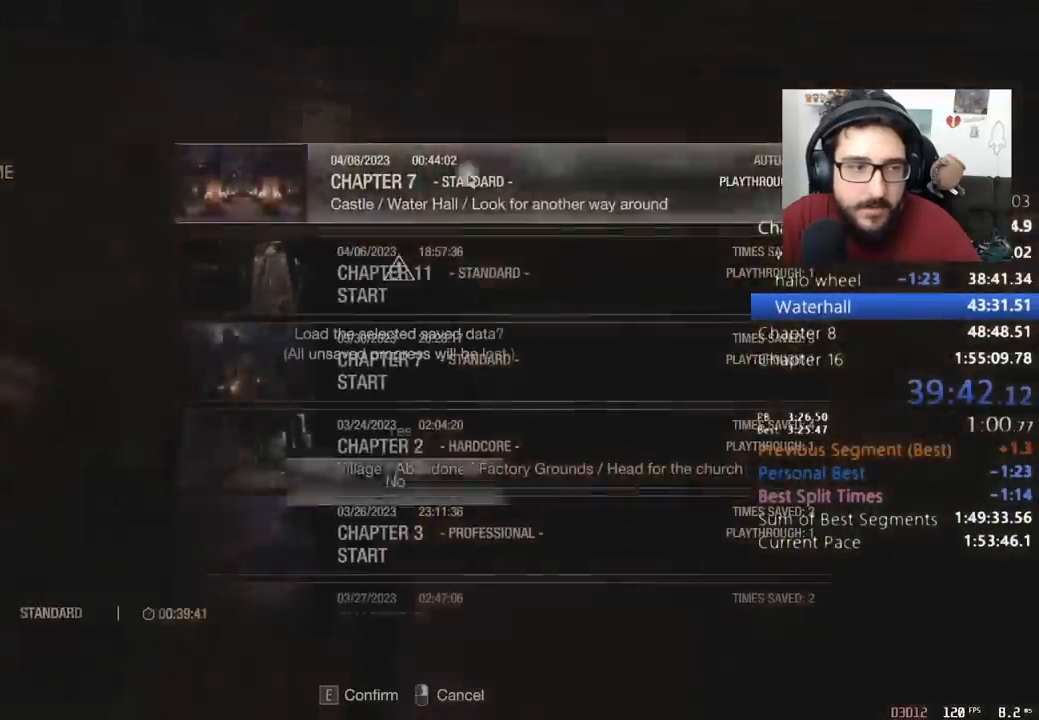
{"keys": [], "mouse": [], "events": [[433, "mouse_left", "down"], [467, "mouse_left", "up"]]}
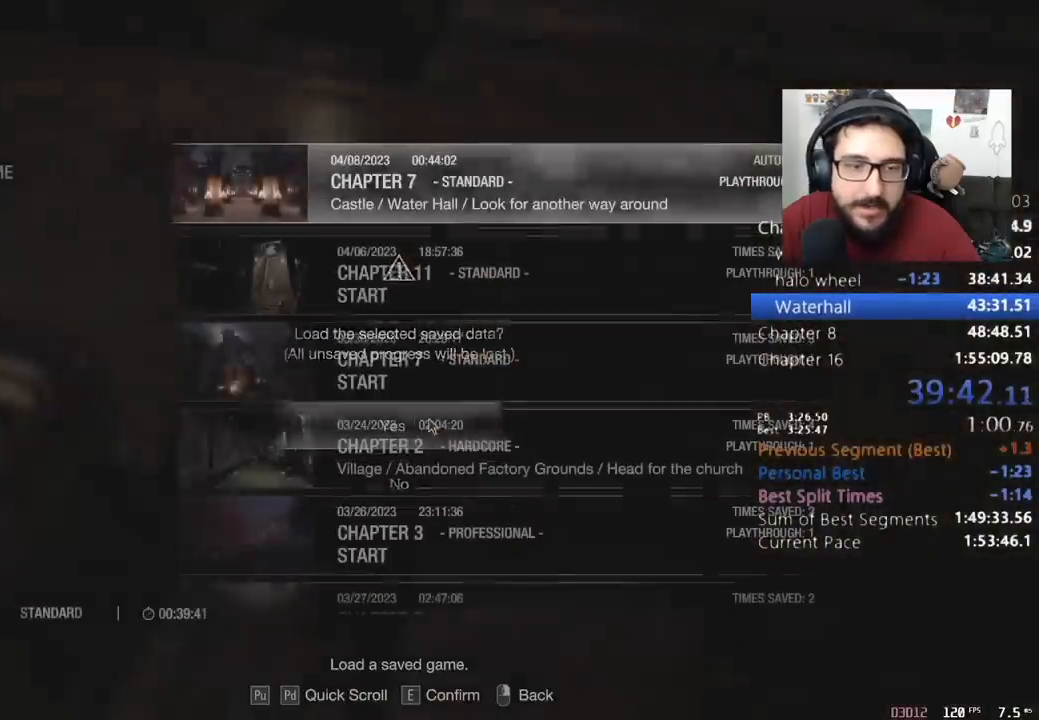
{"keys": ["shift", "w"], "mouse": [], "events": [[67, "w", "down"], [200, "shift", "down"]]}
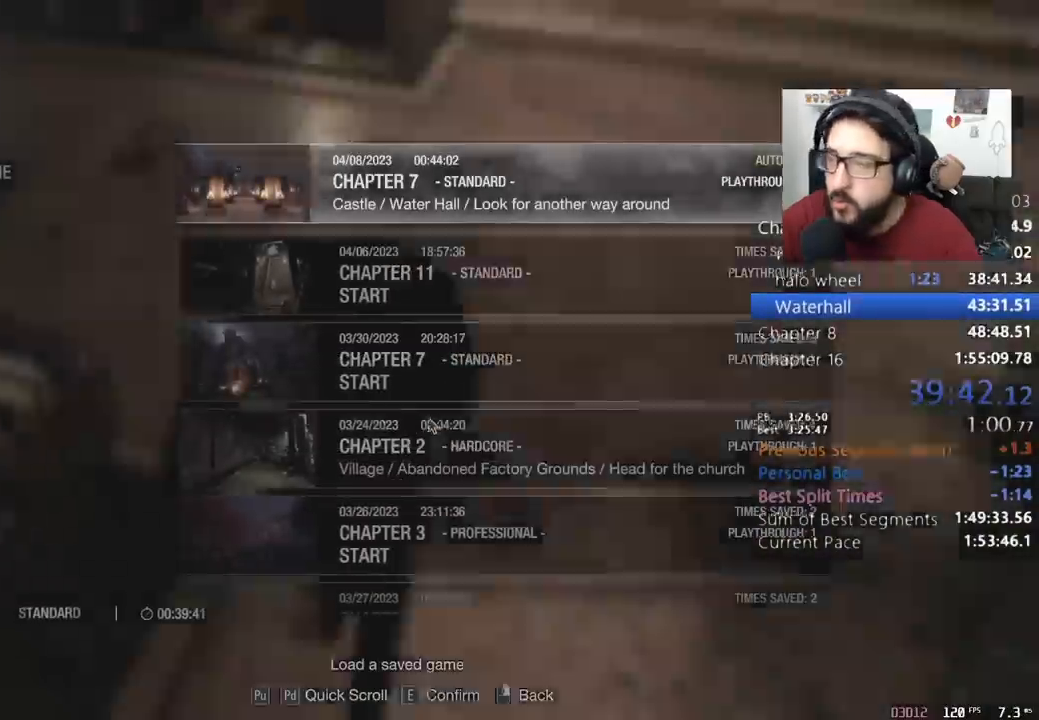
{"keys": ["shift", "w"], "mouse": [], "events": []}
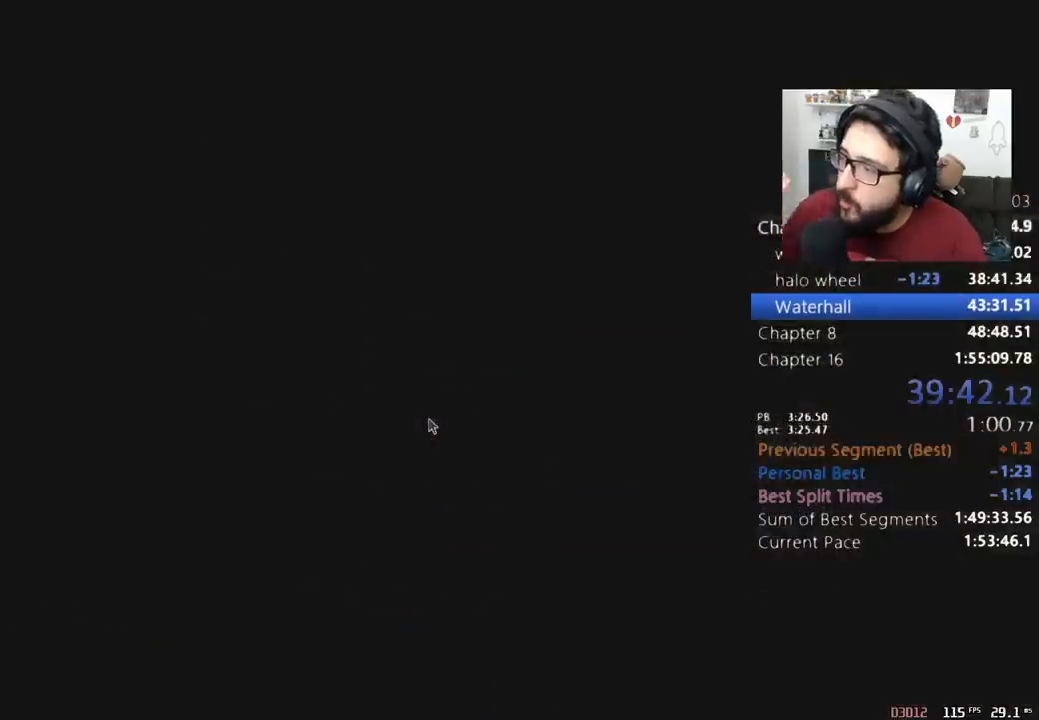
{"keys": ["shift", "w"], "mouse": [], "events": []}
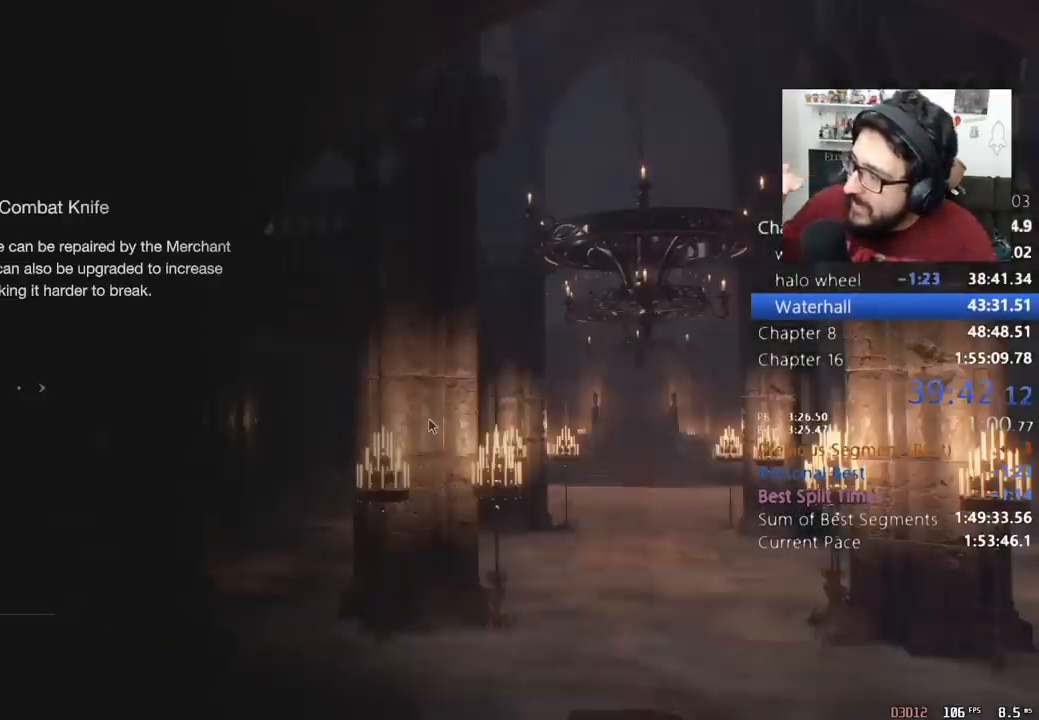
{"keys": ["shift", "w"], "mouse": [], "events": []}
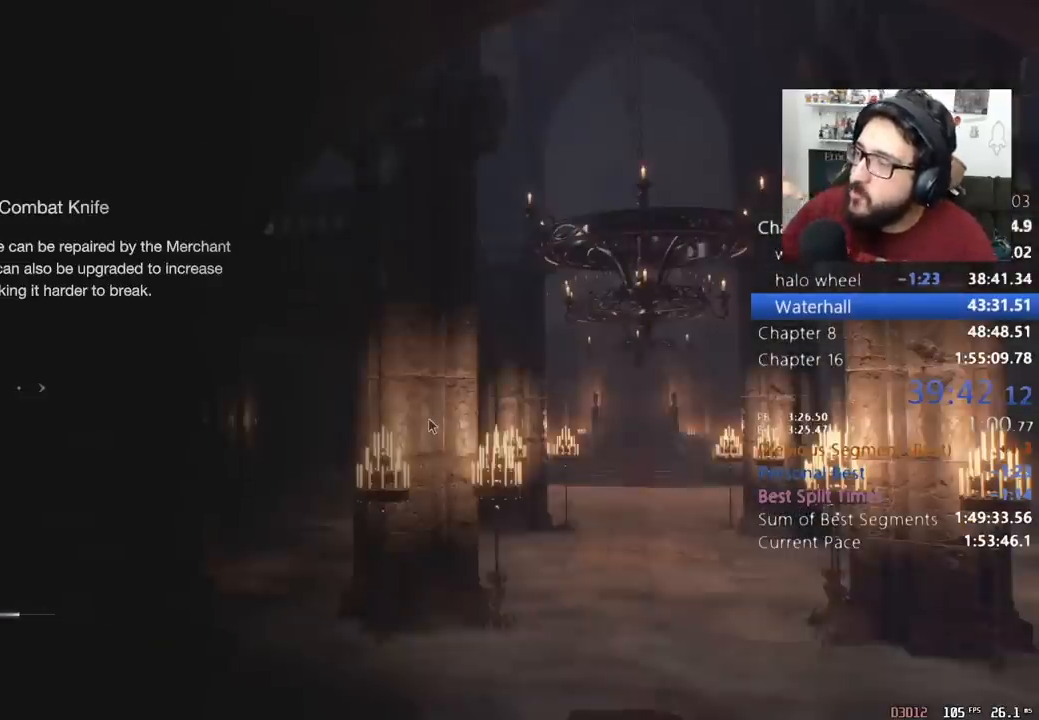
{"keys": ["shift", "w"], "mouse": [], "events": []}
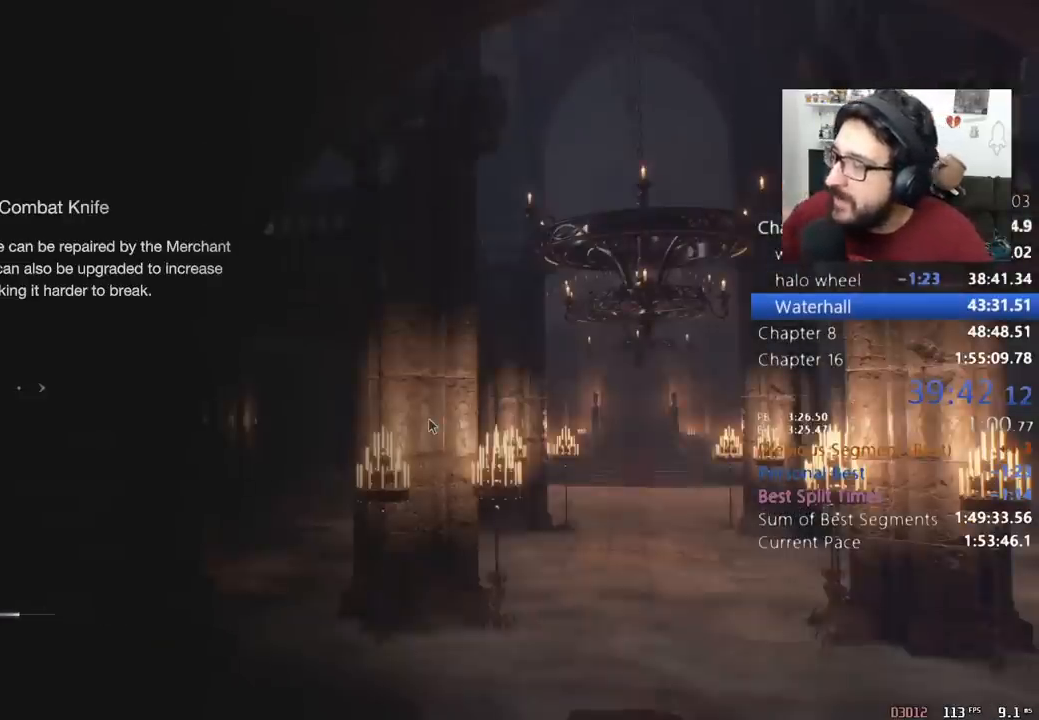
{"keys": ["shift", "w"], "mouse": [], "events": []}
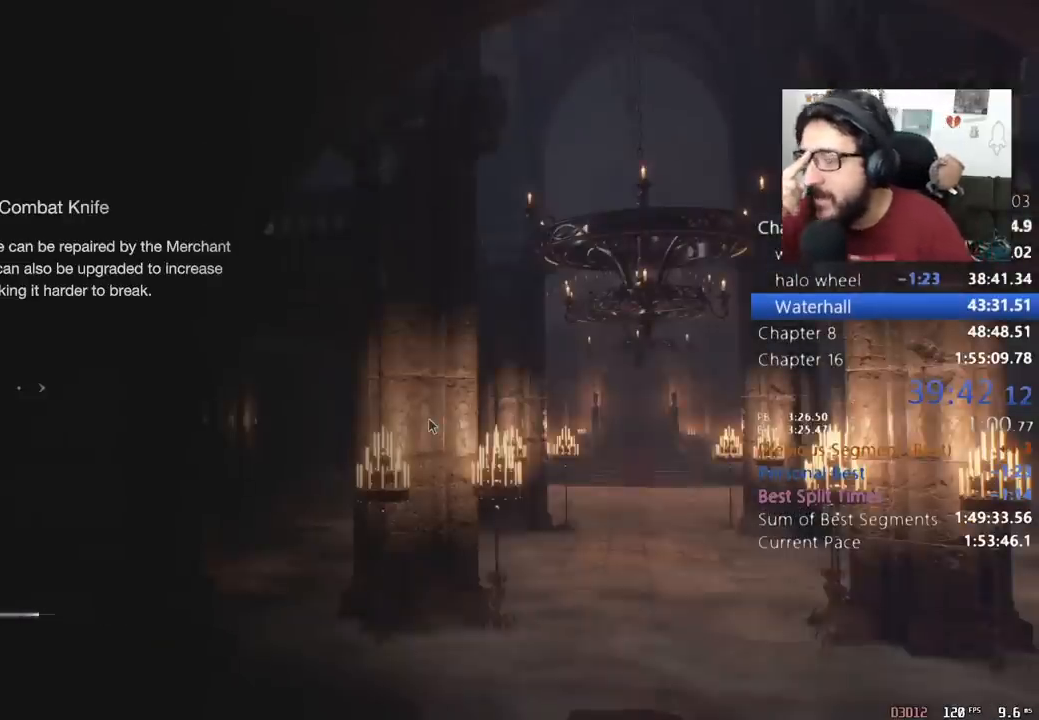
{"keys": ["shift", "w"], "mouse": [], "events": []}
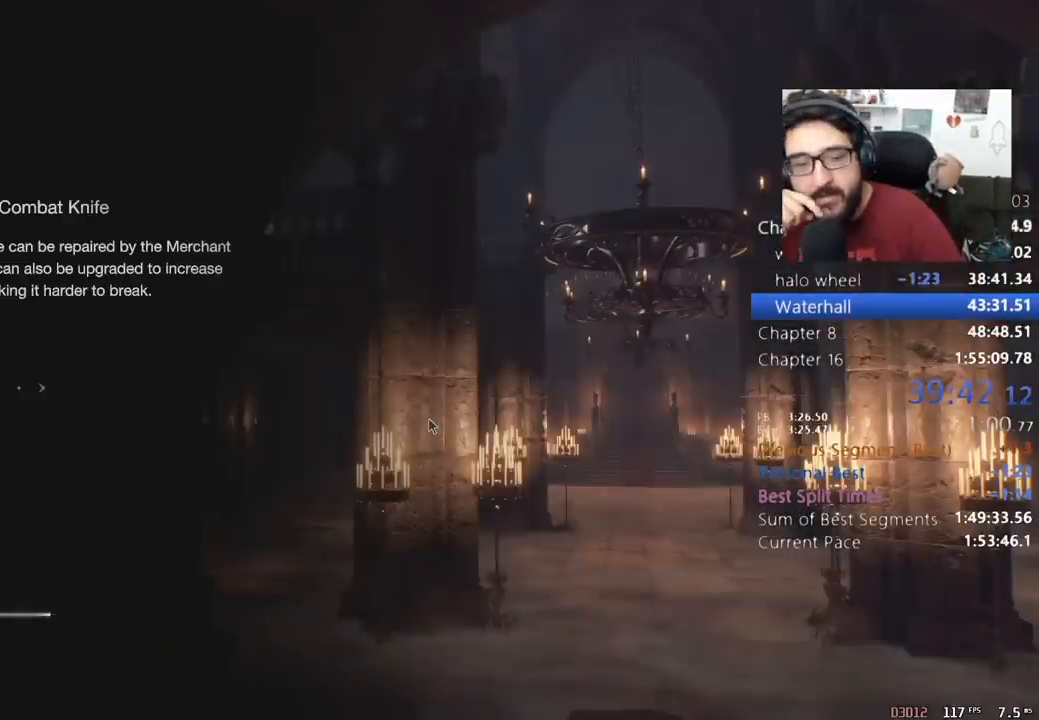
{"keys": ["shift", "w"], "mouse": [], "events": []}
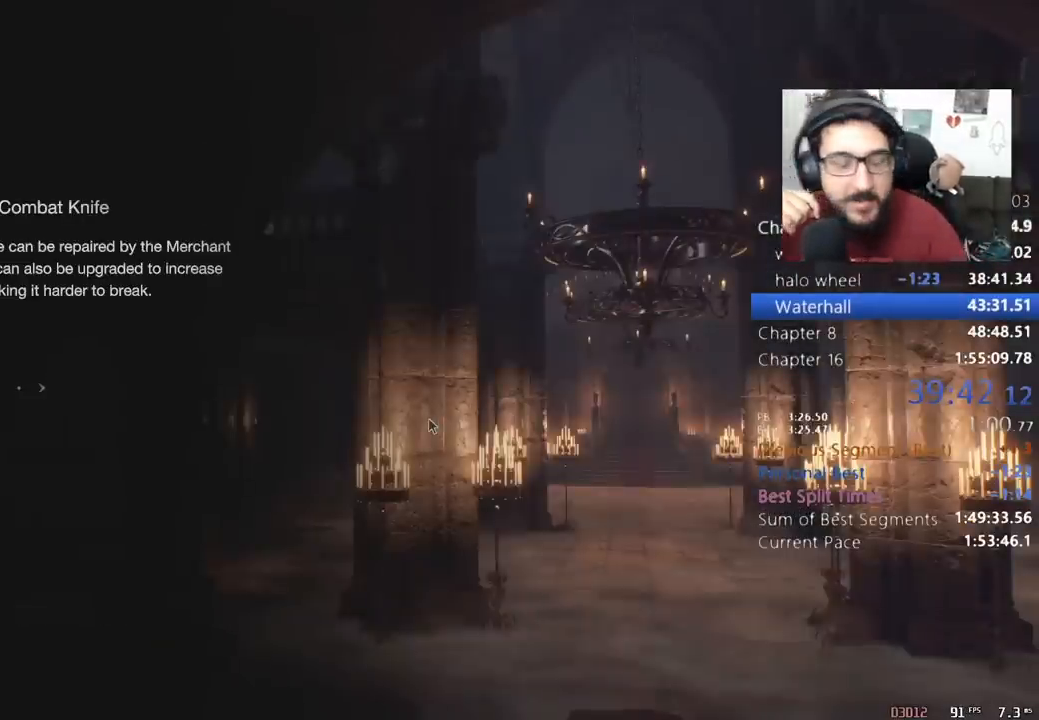
{"keys": ["e", "shift", "w"], "mouse": [], "events": [[233, "e", "down"], [333, "e", "up"], [467, "e", "down"]]}
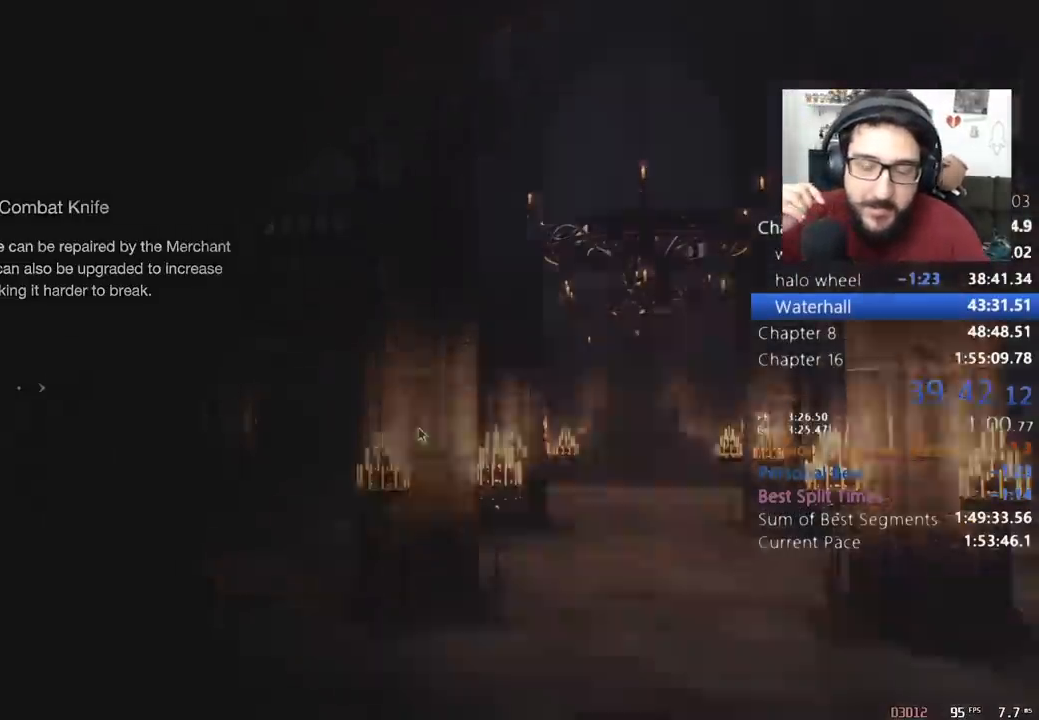
{"keys": ["a", "shift", "w"], "mouse": [], "events": [[33, "e", "up"], [400, "a", "down"]]}
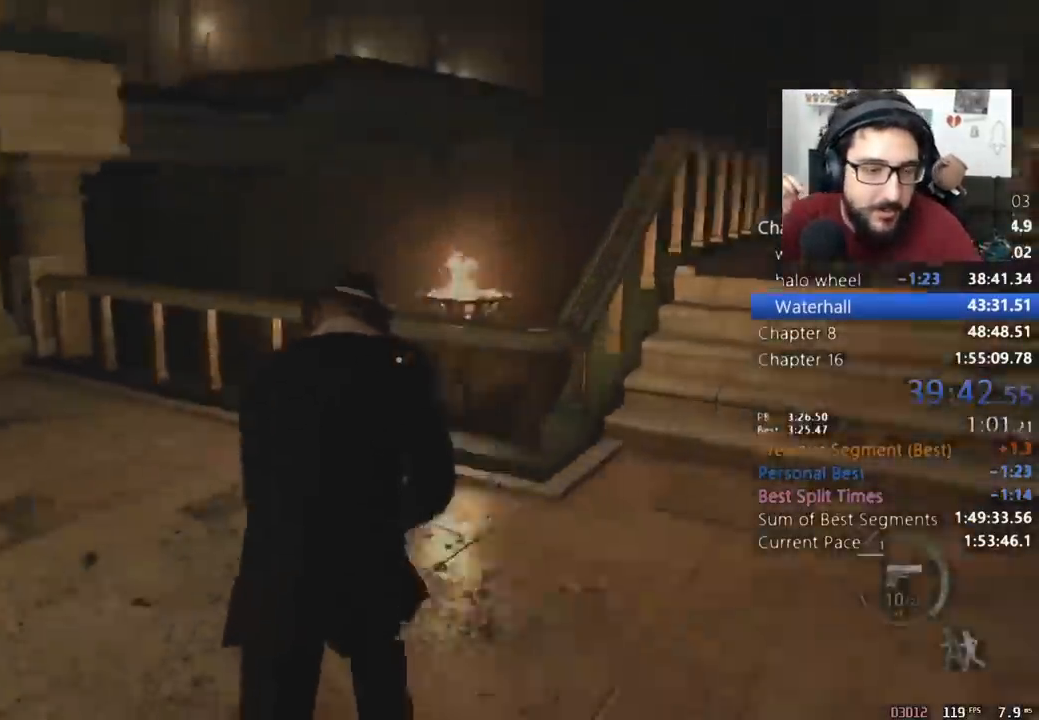
{"keys": ["shift", "w"], "mouse": [], "events": [[133, "a", "up"]]}
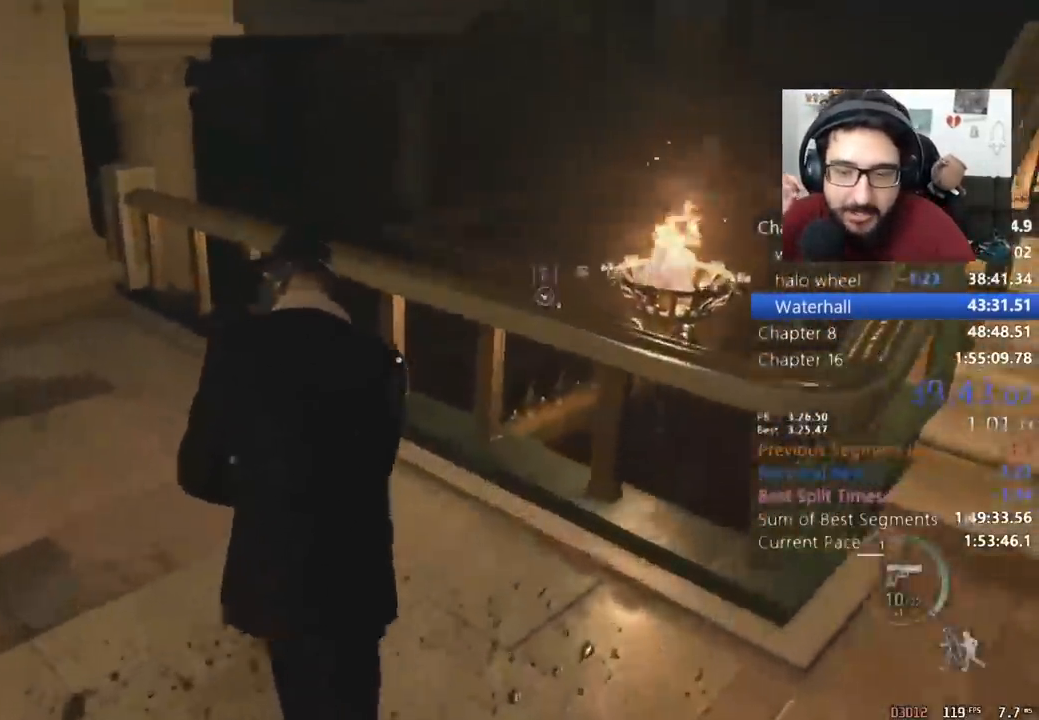
{"keys": ["shift", "w"], "mouse": [], "events": [[100, "e", "down"], [133, "a", "down"], [200, "e", "up"], [467, "a", "up"]]}
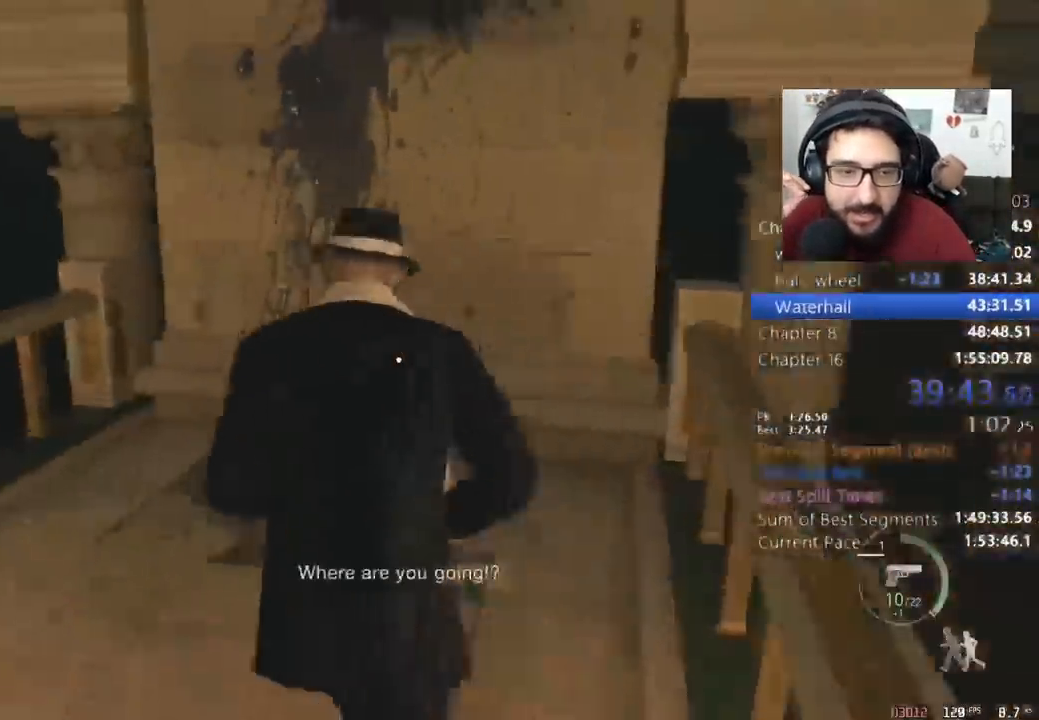
{"keys": ["shift", "w"], "mouse": [], "events": []}
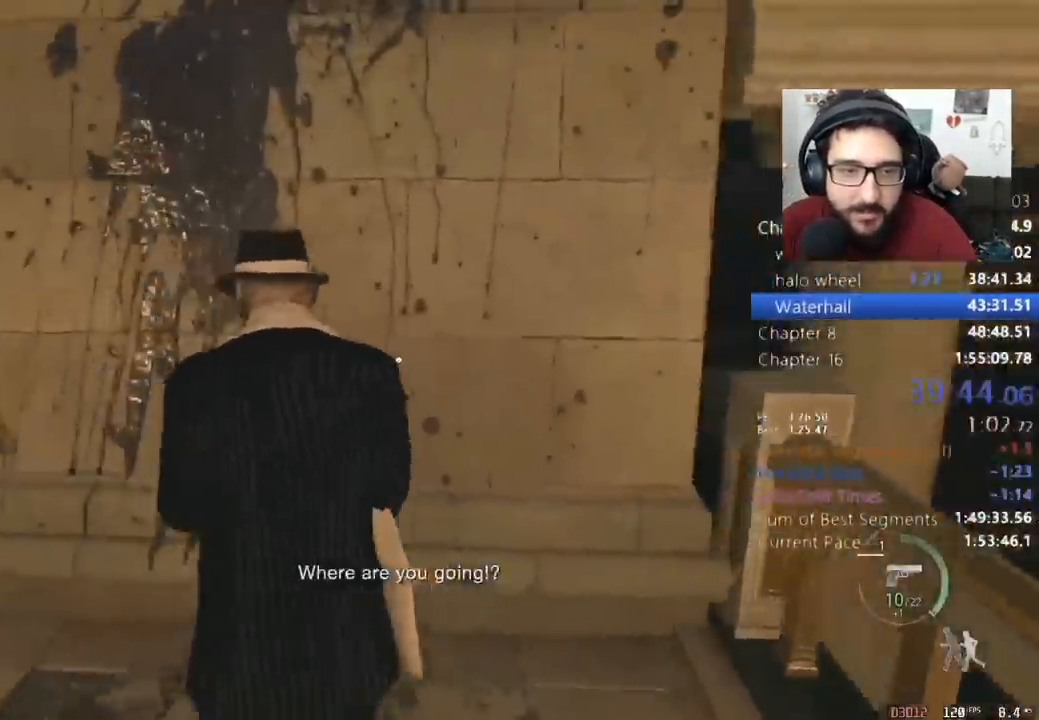
{"keys": [], "mouse": [], "events": [[67, "e", "down"], [167, "shift", "up"], [167, "w", "up"], [233, "e", "up"]]}